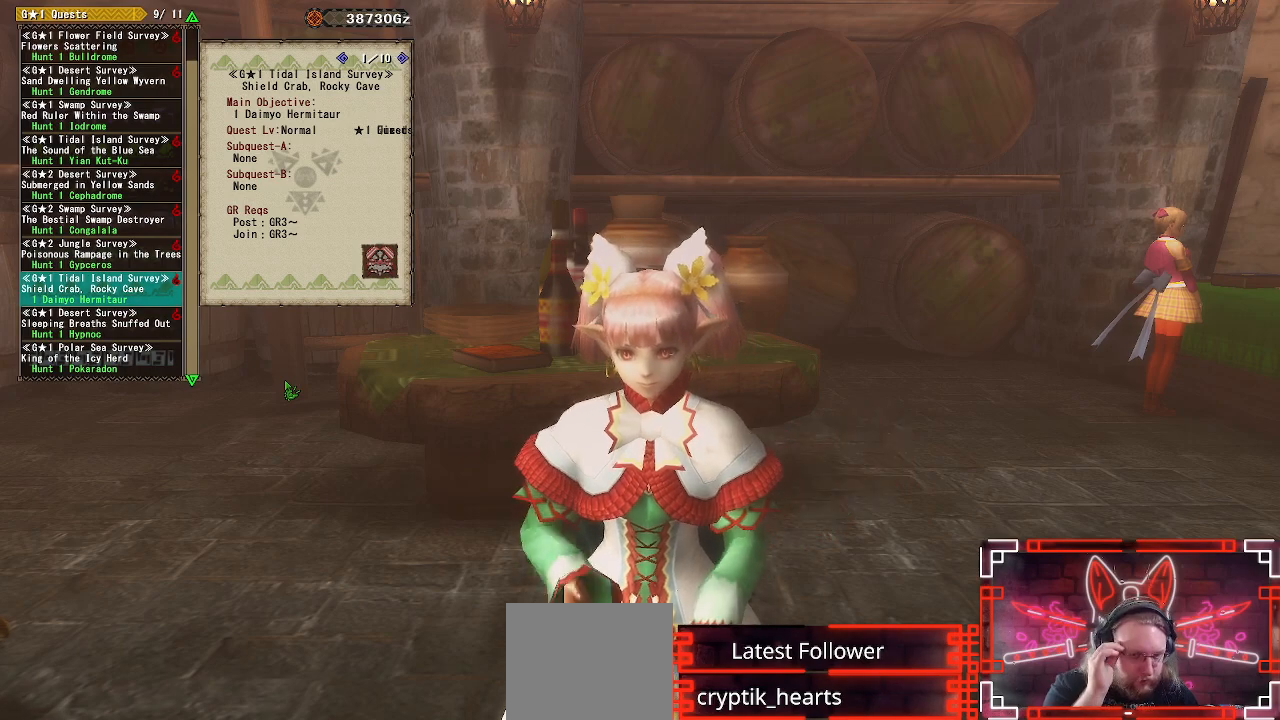
Gameplay with a controller (Xbox layout); each line is a JSON object with the inputs held at the frame after it. "events" lists button and stick changes between this image and that frame as [ms after this image, input, new state], when the widget could be followed in between.
{"buttons": [], "left_stick": "center", "right_stick": "center", "events": []}
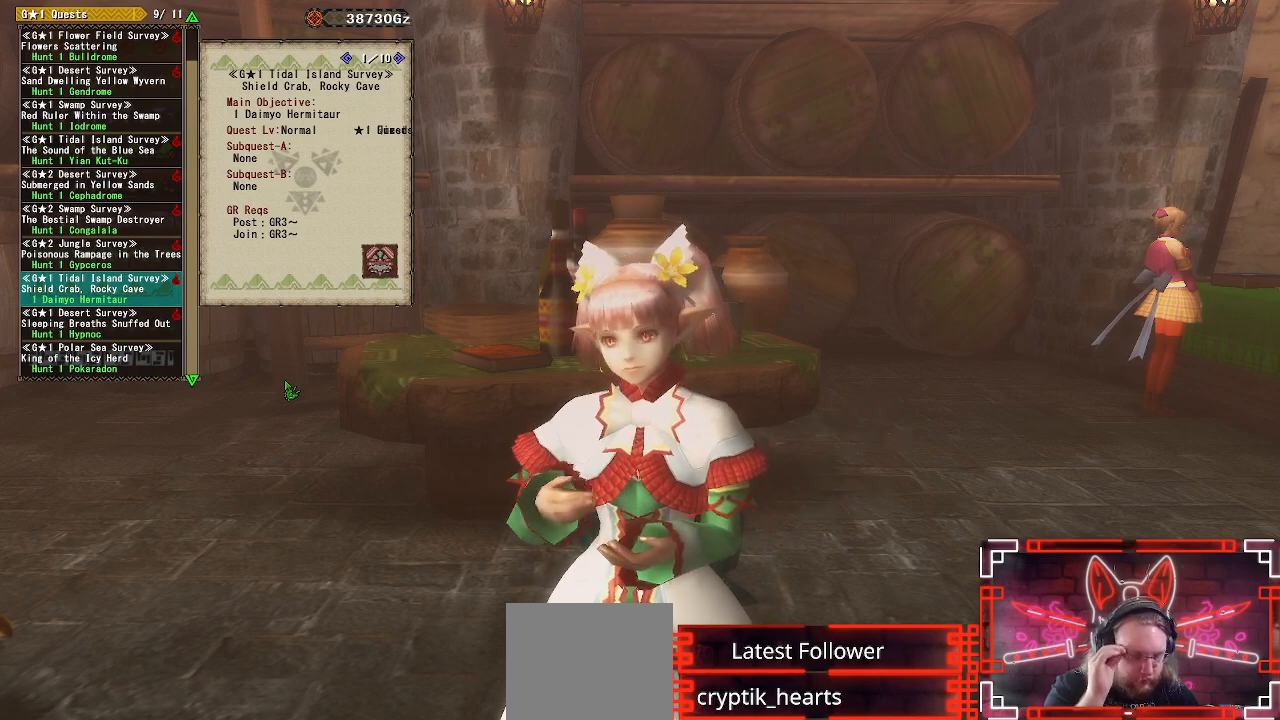
{"buttons": [], "left_stick": "center", "right_stick": "center", "events": []}
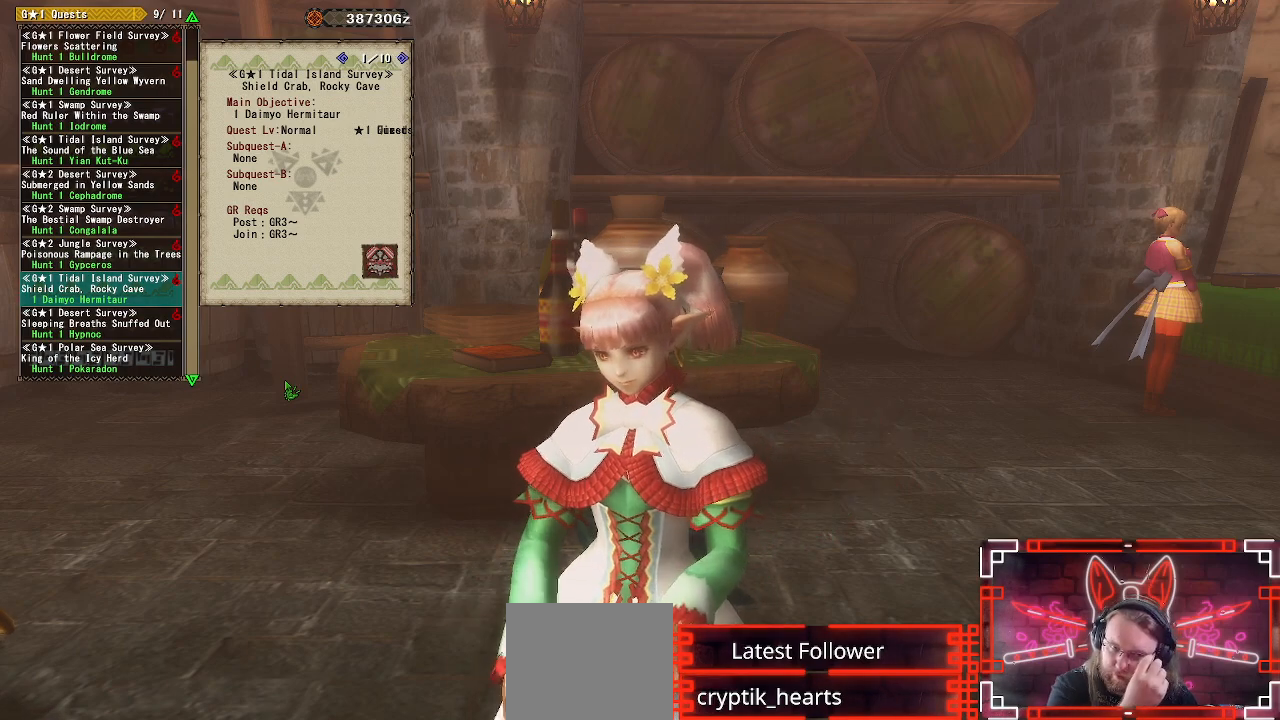
{"buttons": [], "left_stick": "center", "right_stick": "center", "events": []}
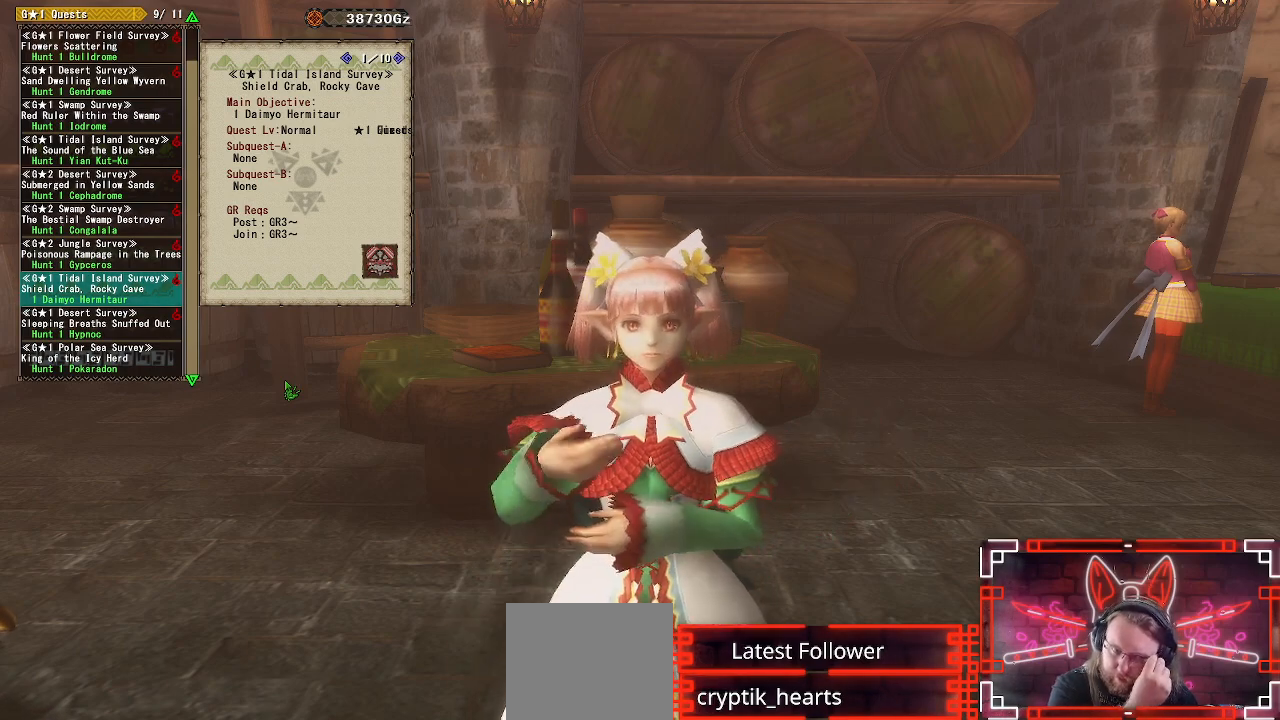
{"buttons": [], "left_stick": "center", "right_stick": "center", "events": [[350, "DPAD_UP", "down"], [450, "DPAD_UP", "up"]]}
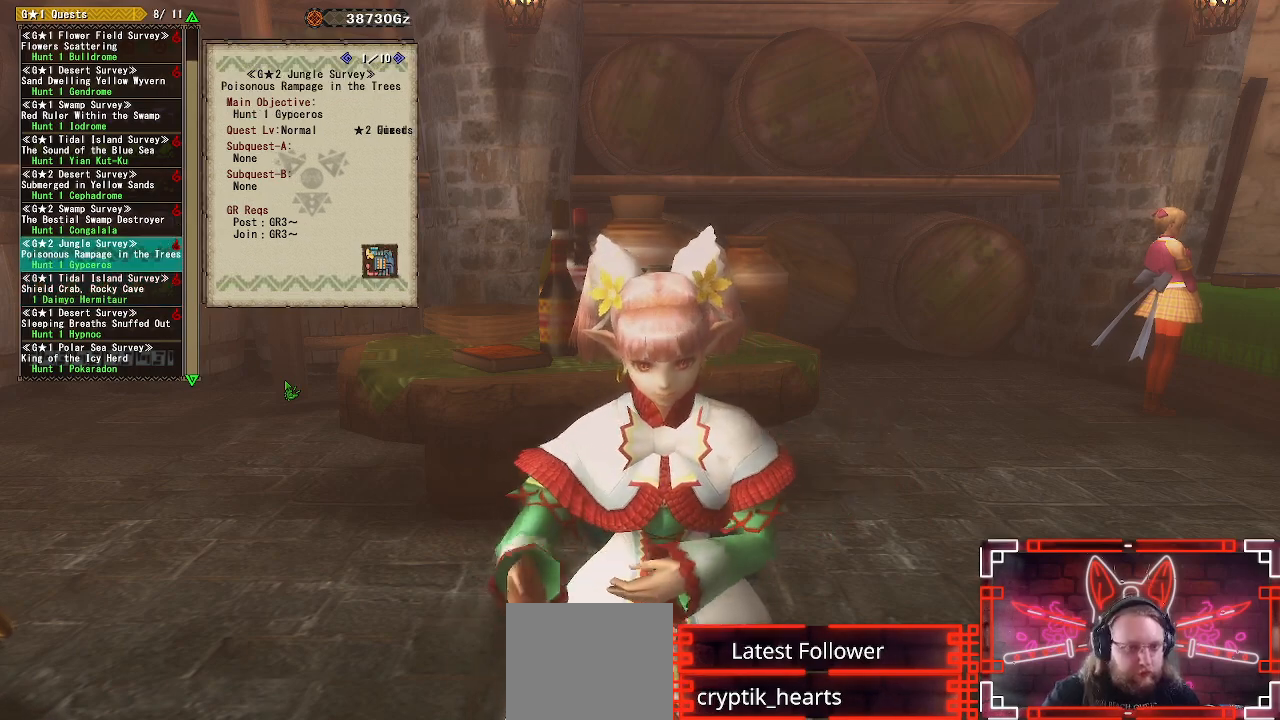
{"buttons": [], "left_stick": "center", "right_stick": "center", "events": [[133, "DPAD_UP", "down"], [233, "DPAD_UP", "up"]]}
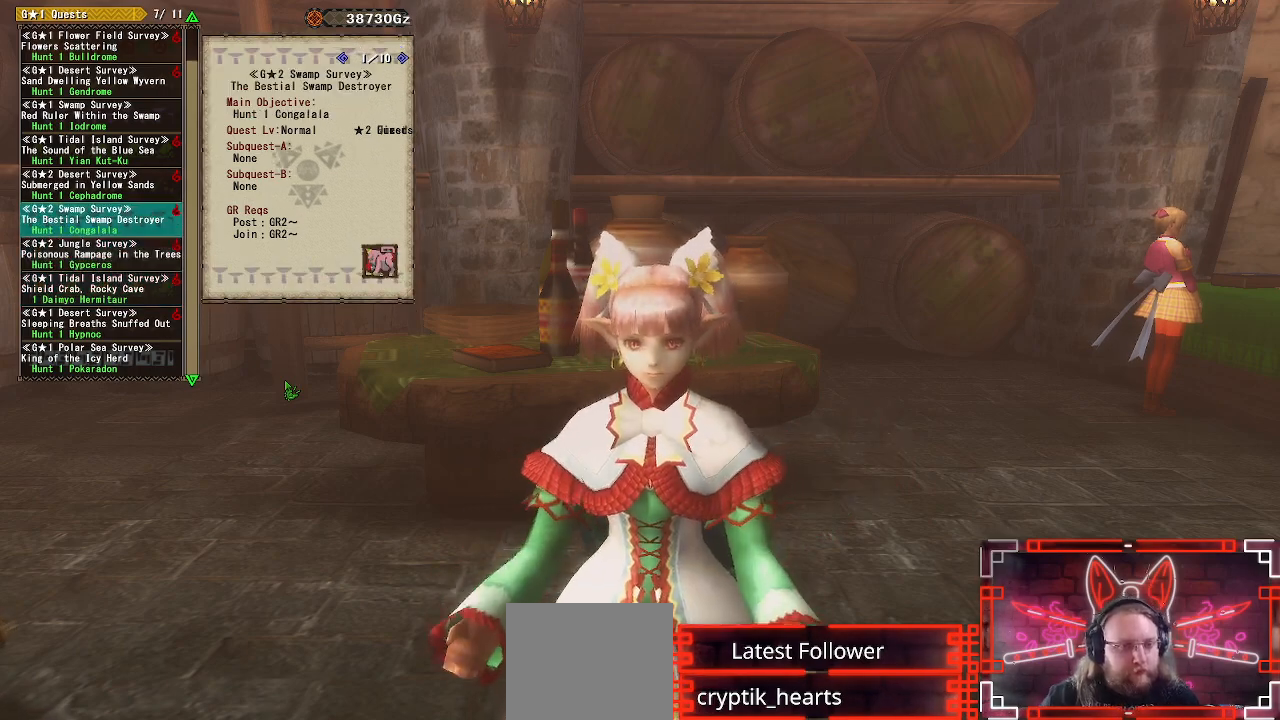
{"buttons": [], "left_stick": "center", "right_stick": "center", "events": [[367, "A", "down"], [483, "A", "up"]]}
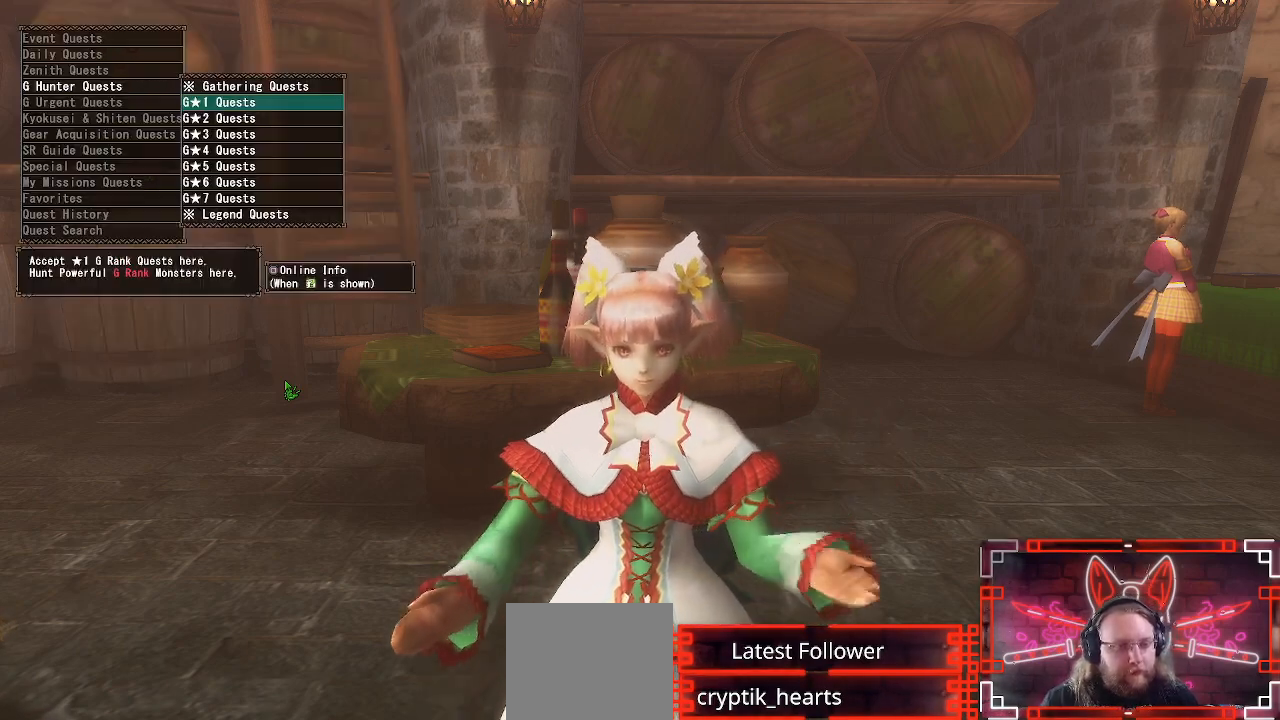
{"buttons": ["A"], "left_stick": "down", "right_stick": "center", "events": [[83, "A", "down"], [183, "A", "up"], [267, "A", "down"], [367, "A", "up"], [433, "A", "down"], [433, "left_stick", "down"]]}
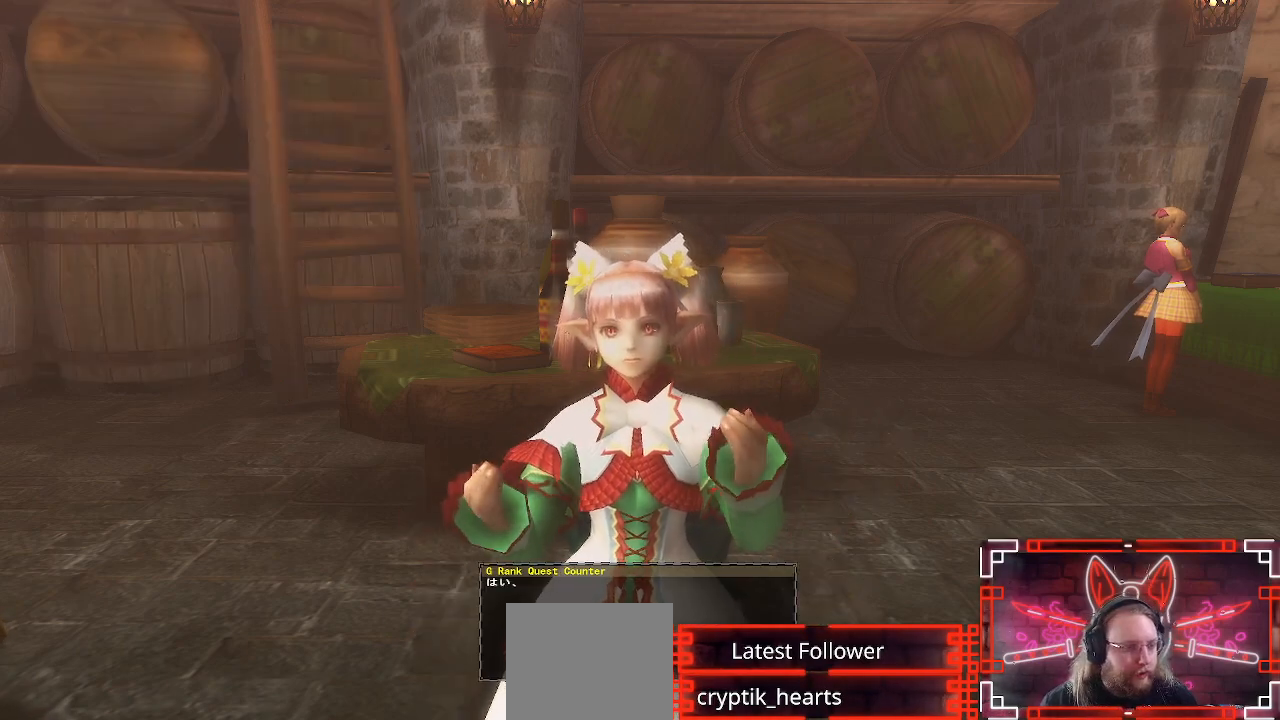
{"buttons": ["A"], "left_stick": "down", "right_stick": "center", "events": [[50, "A", "up"], [133, "A", "down"], [217, "A", "up"], [300, "A", "down"], [400, "A", "up"], [483, "A", "down"]]}
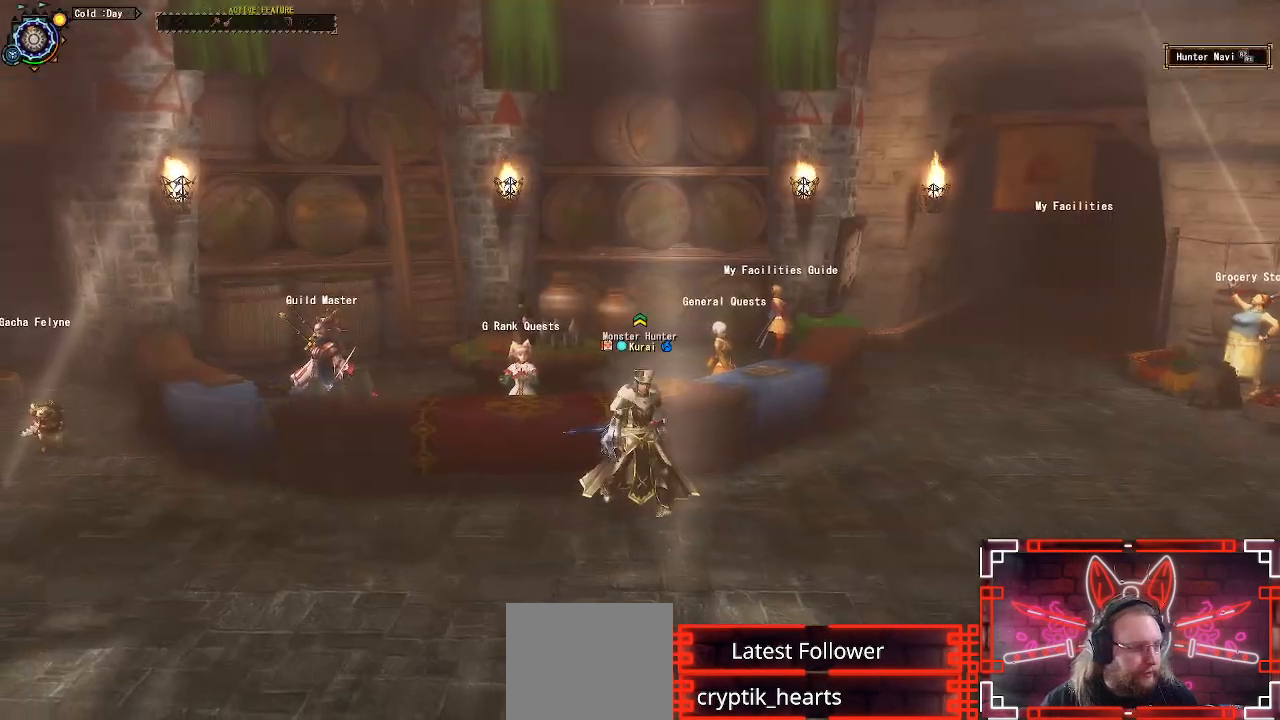
{"buttons": ["R1"], "left_stick": "down", "right_stick": "left", "events": [[100, "A", "up"], [200, "R1", "down"], [250, "right_stick", "left"]]}
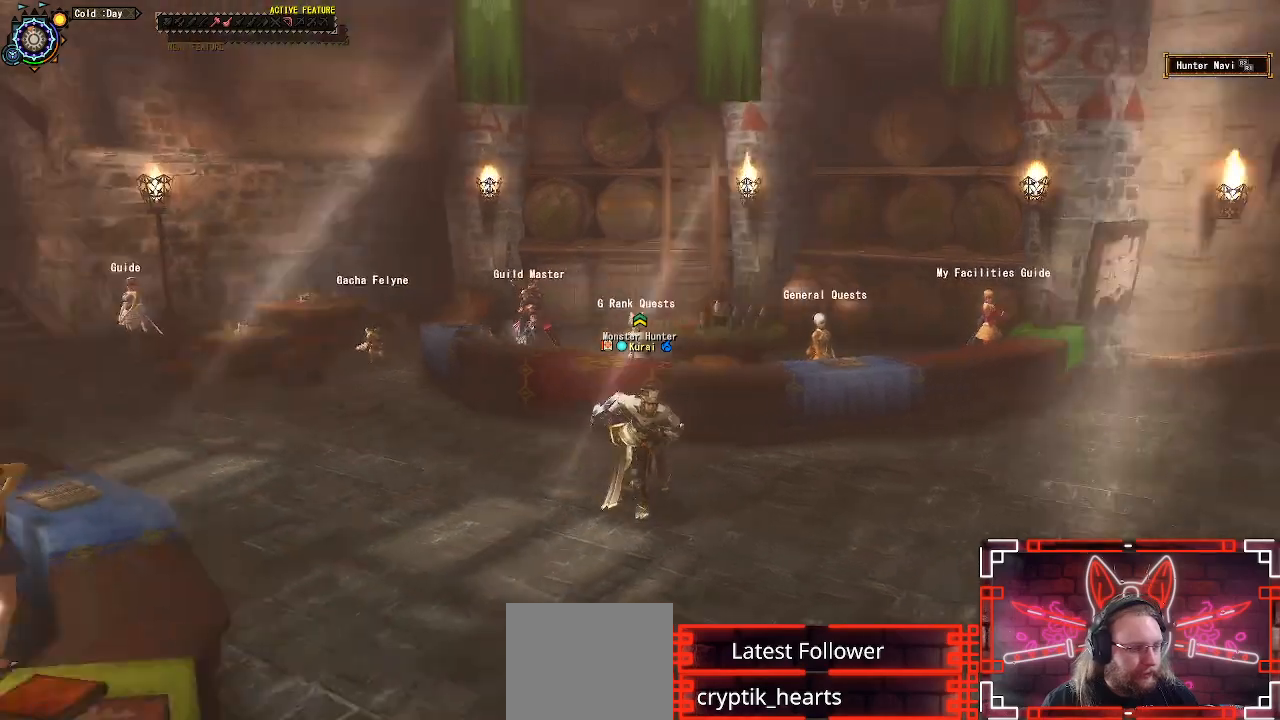
{"buttons": ["R1"], "left_stick": "left", "right_stick": "left", "events": [[267, "left_stick", "left"]]}
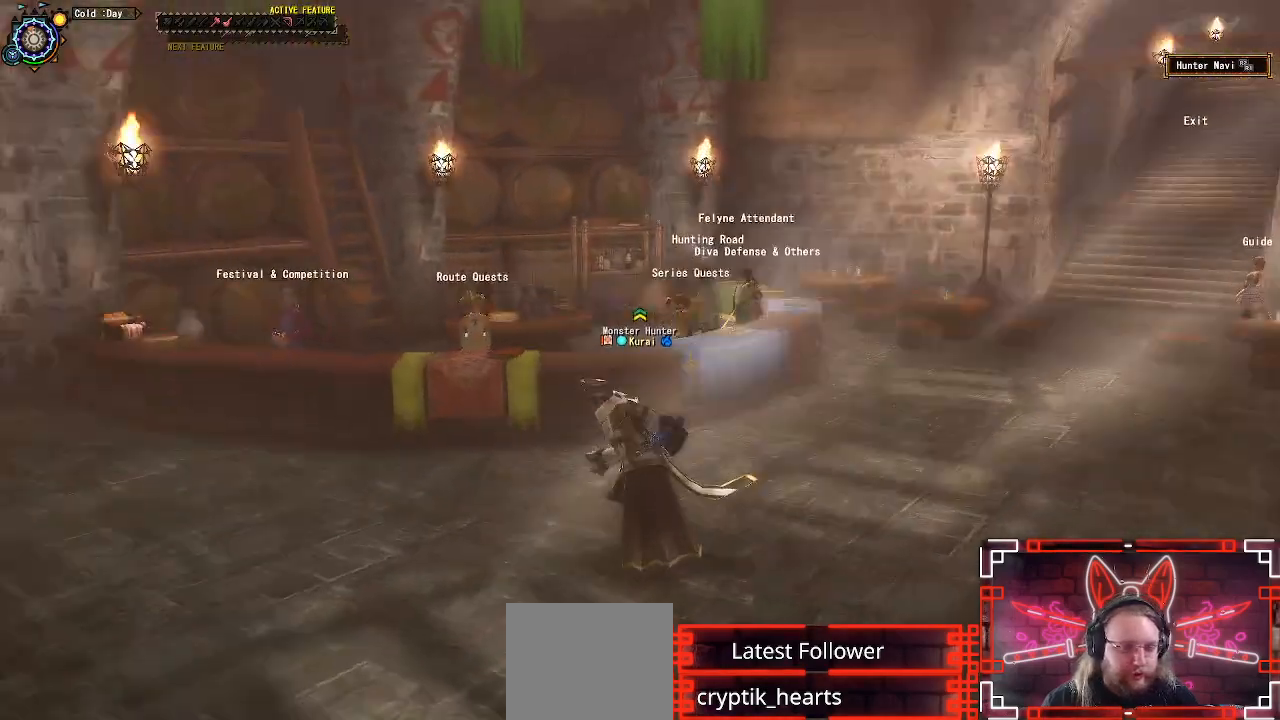
{"buttons": ["R1"], "left_stick": "up", "right_stick": "center", "events": [[117, "left_stick", "up-left"], [183, "right_stick", "center"], [233, "left_stick", "up"]]}
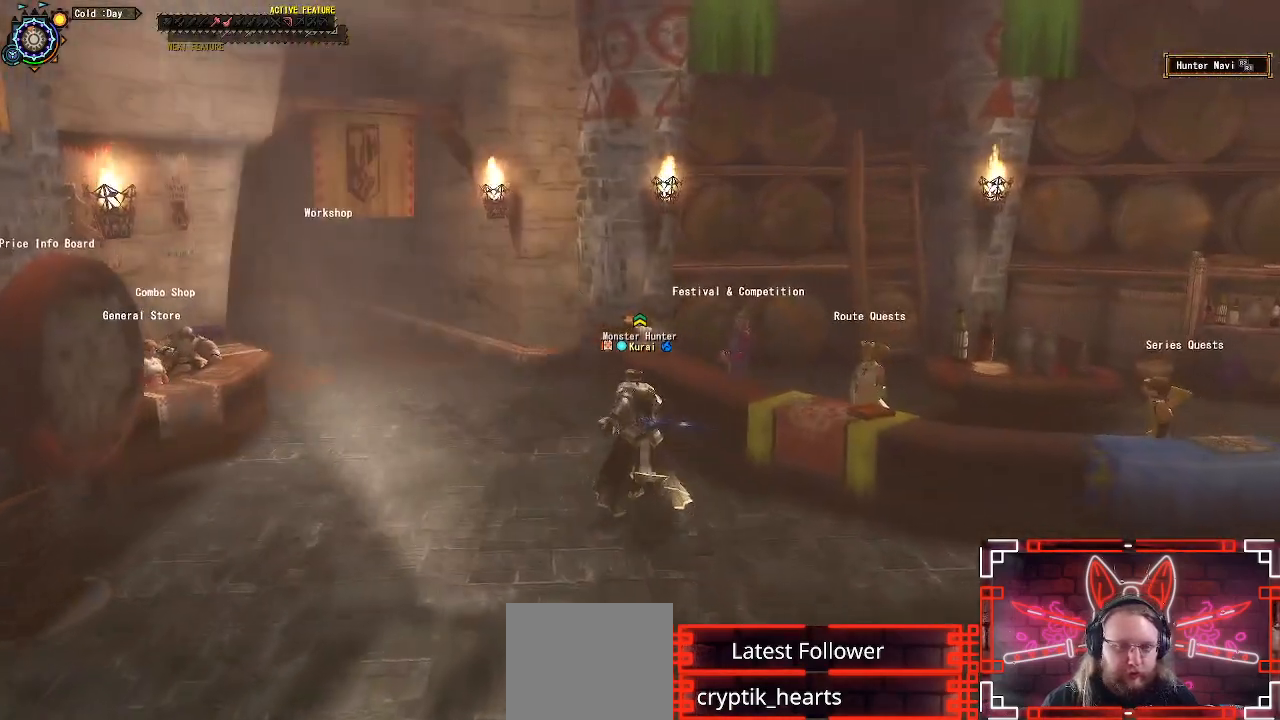
{"buttons": ["R1"], "left_stick": "up", "right_stick": "center", "events": [[117, "right_stick", "left"], [267, "right_stick", "center"]]}
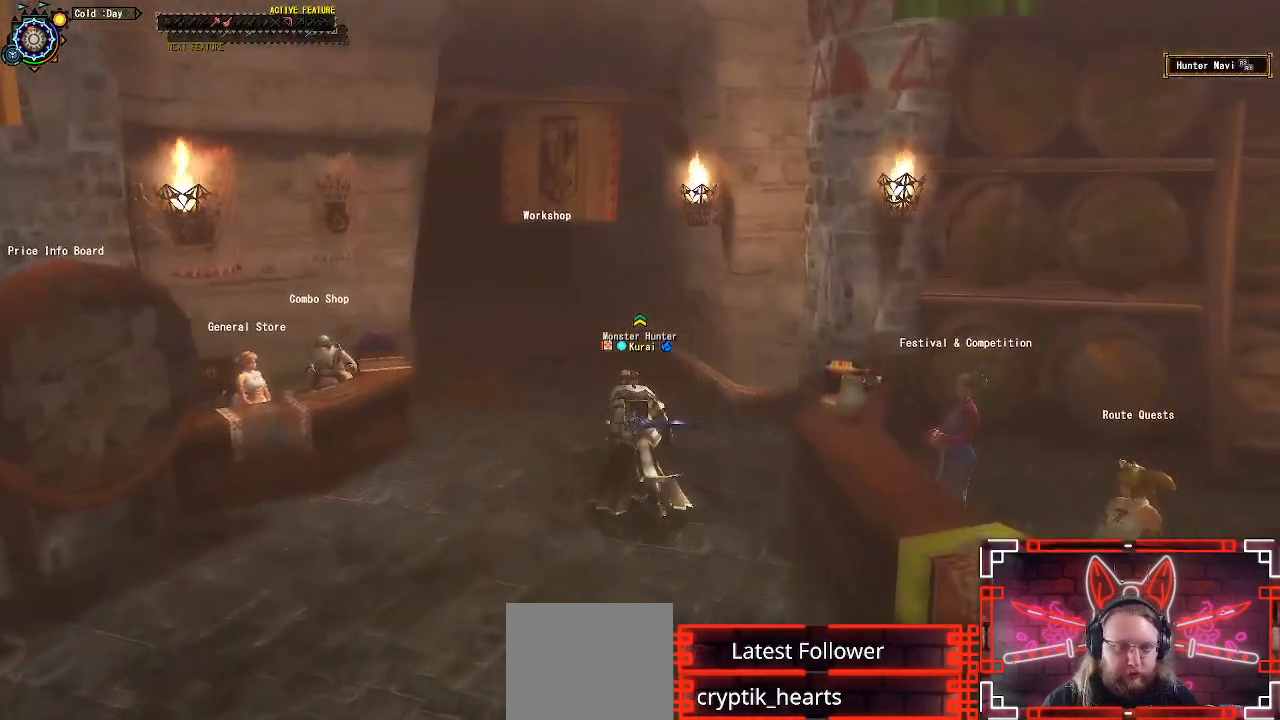
{"buttons": ["B", "R1"], "left_stick": "up", "right_stick": "center", "events": [[400, "B", "down"]]}
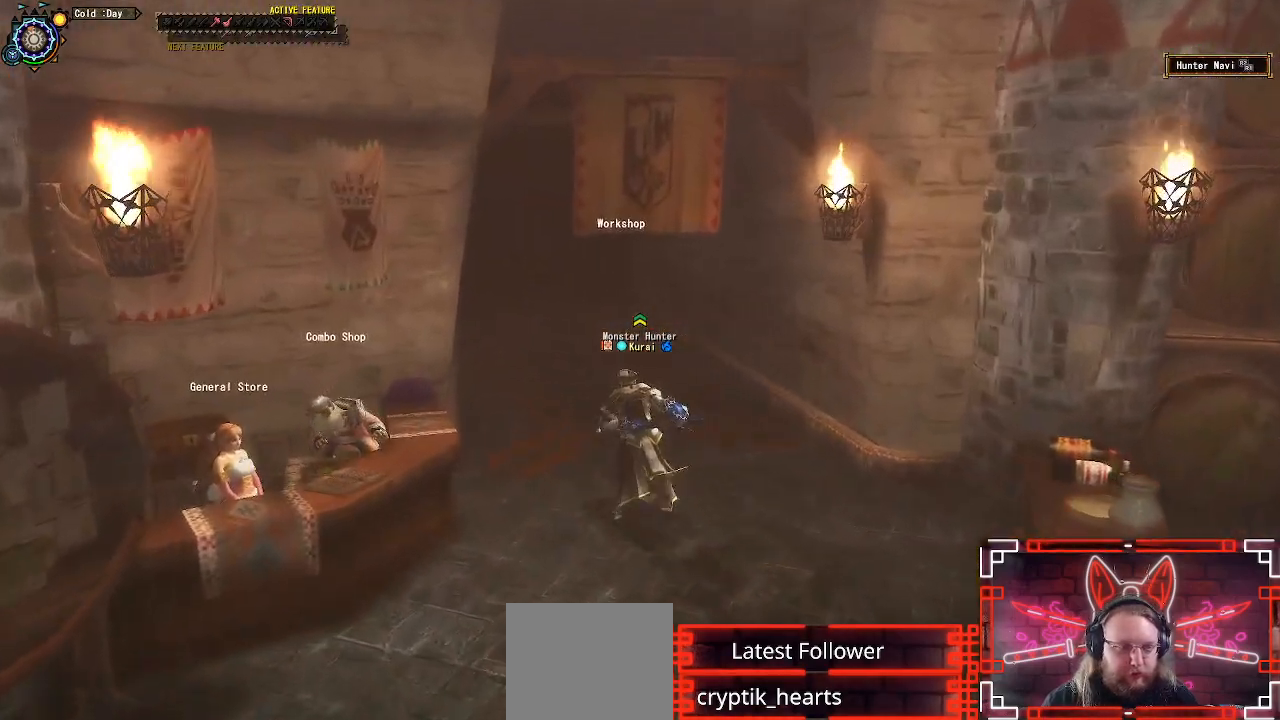
{"buttons": ["B", "R1"], "left_stick": "up", "right_stick": "center", "events": [[67, "B", "up"], [200, "B", "down"], [333, "B", "up"], [433, "B", "down"]]}
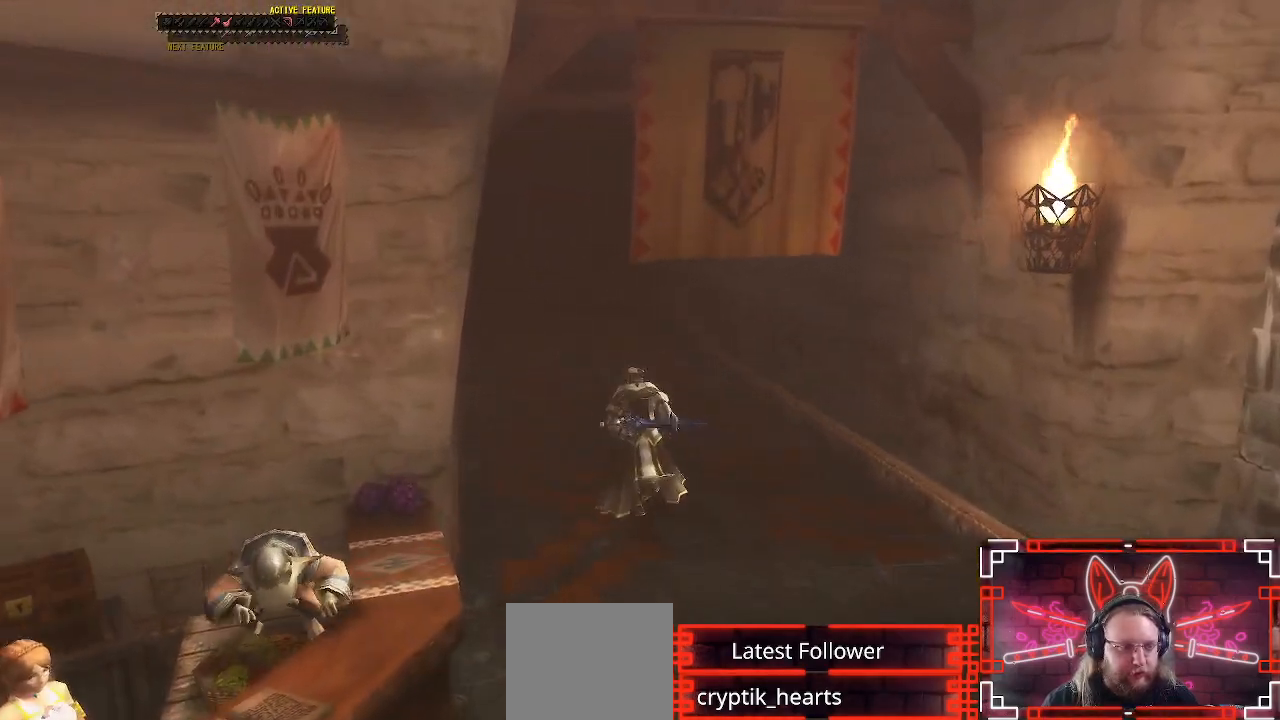
{"buttons": [], "left_stick": "up", "right_stick": "center", "events": [[33, "B", "up"], [67, "R1", "up"], [117, "B", "down"], [217, "B", "up"], [333, "B", "down"], [433, "B", "up"]]}
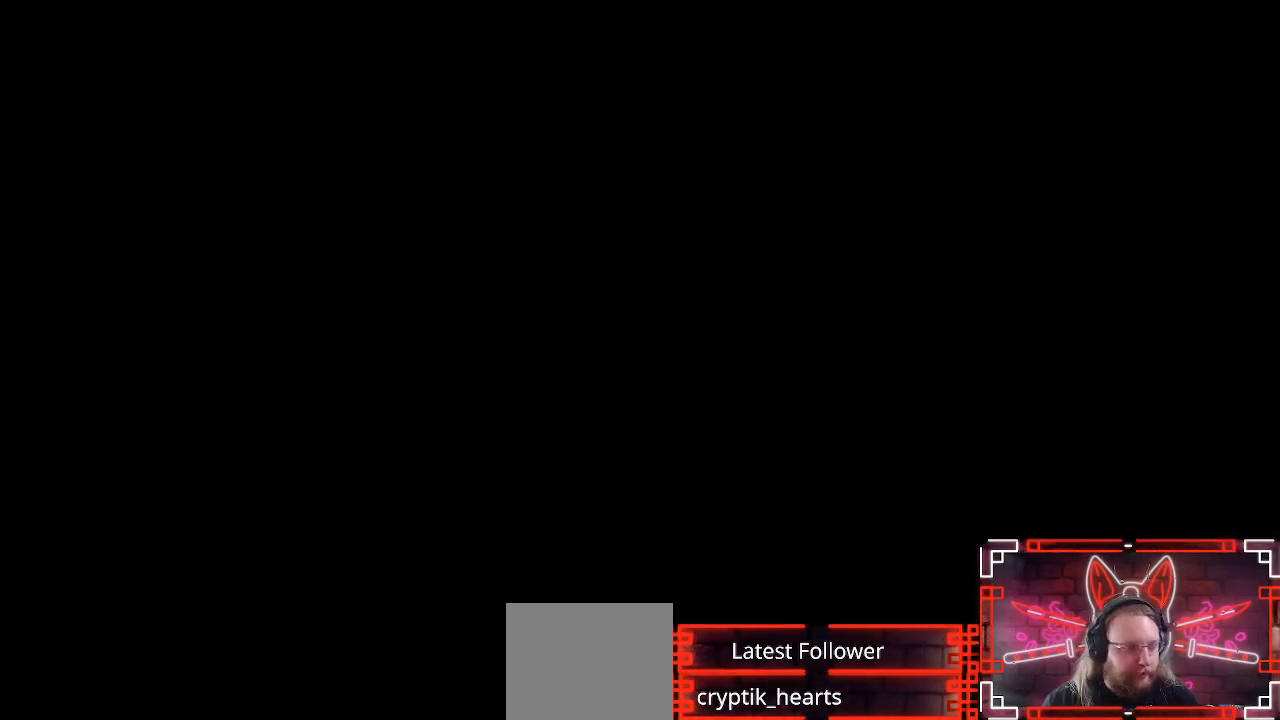
{"buttons": [], "left_stick": "up", "right_stick": "center", "events": [[33, "B", "down"], [150, "B", "up"]]}
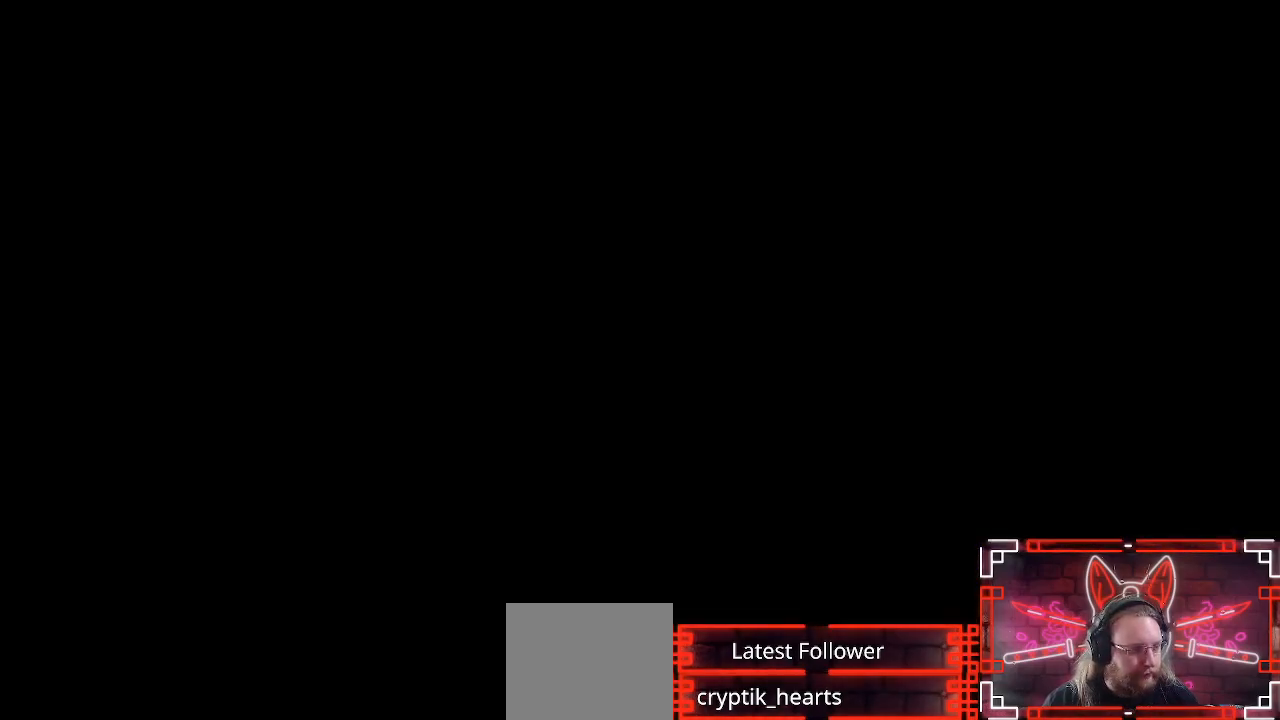
{"buttons": [], "left_stick": "up", "right_stick": "center", "events": []}
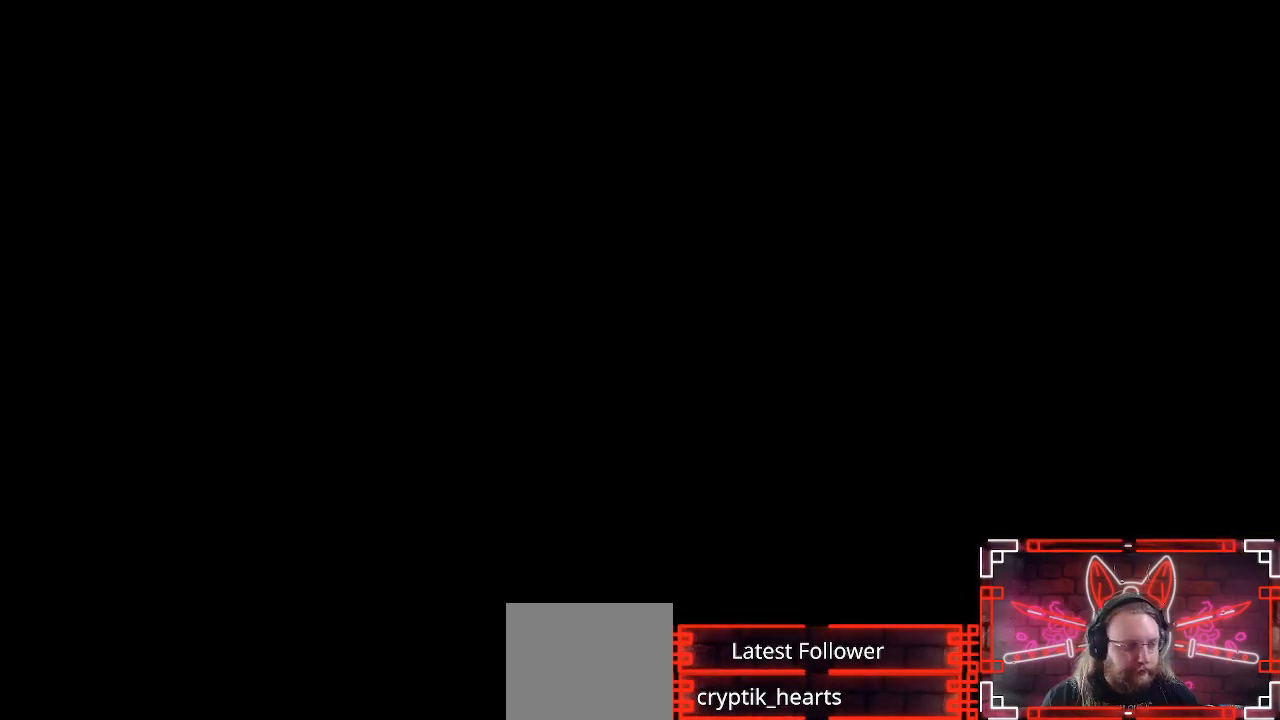
{"buttons": [], "left_stick": "up", "right_stick": "center", "events": []}
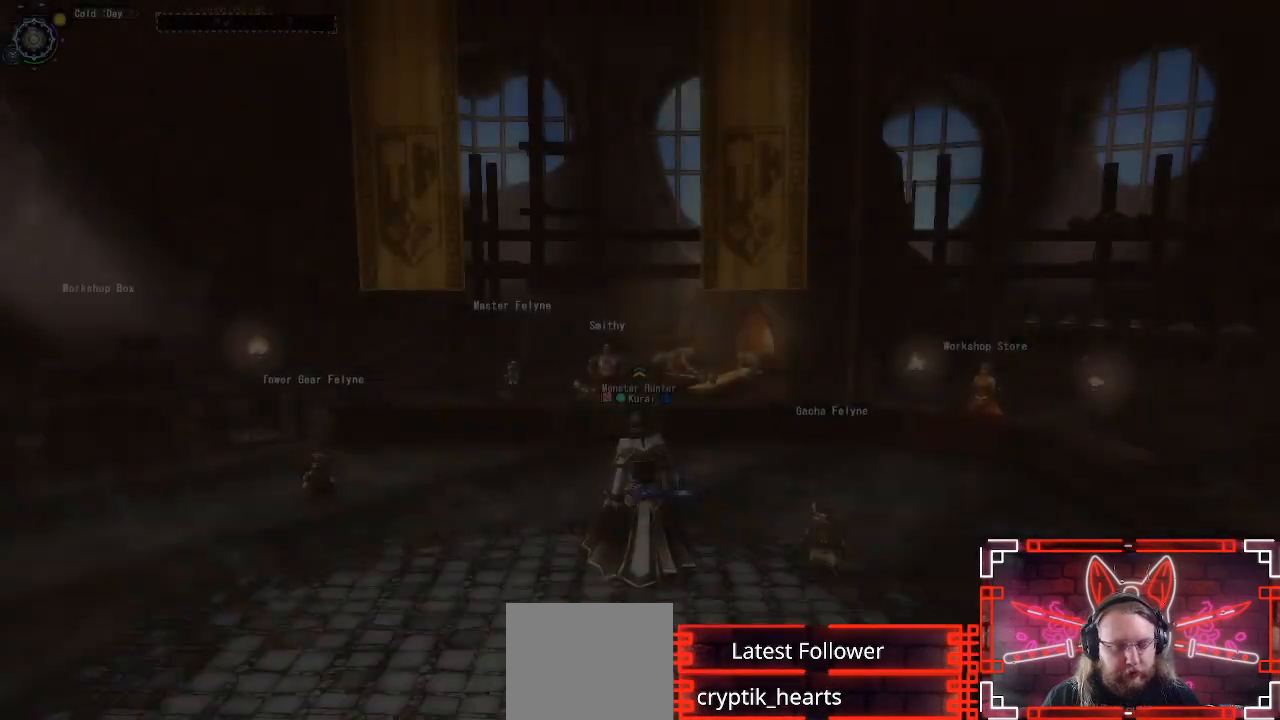
{"buttons": ["R1"], "left_stick": "up", "right_stick": "center", "events": [[33, "R1", "down"]]}
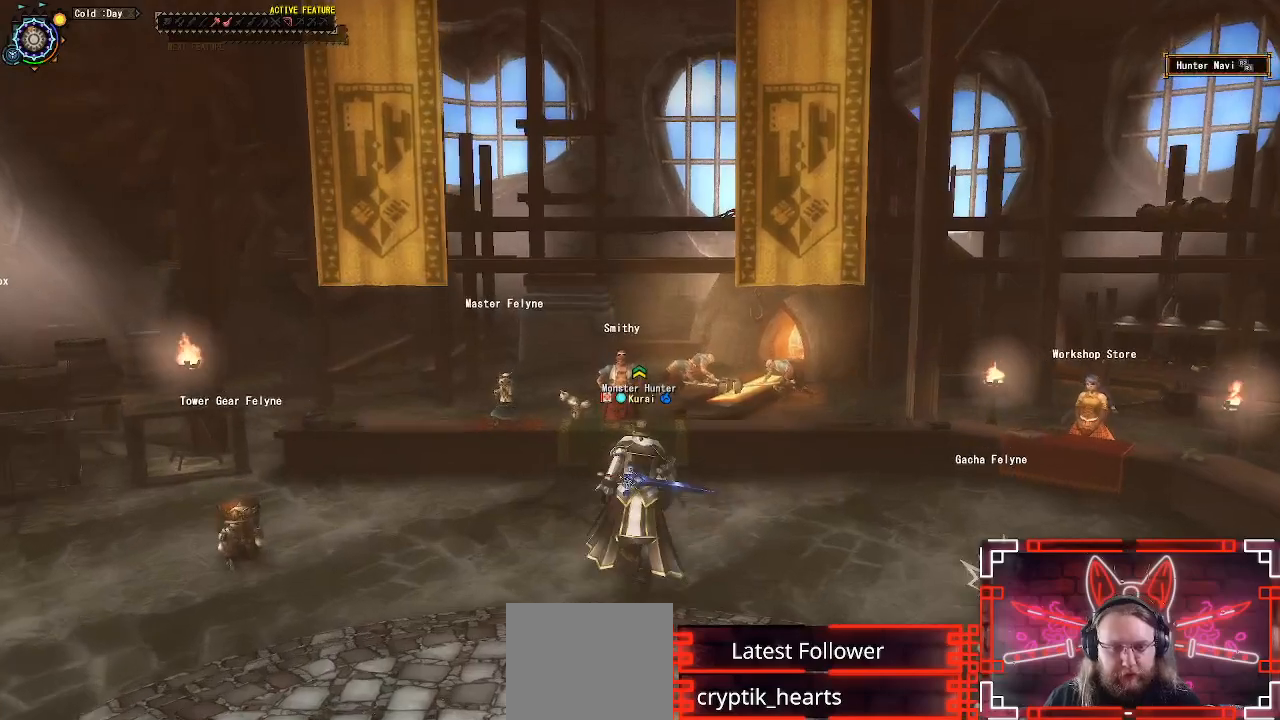
{"buttons": [], "left_stick": "up", "right_stick": "center", "events": [[333, "B", "down"], [433, "R1", "up"], [500, "B", "up"]]}
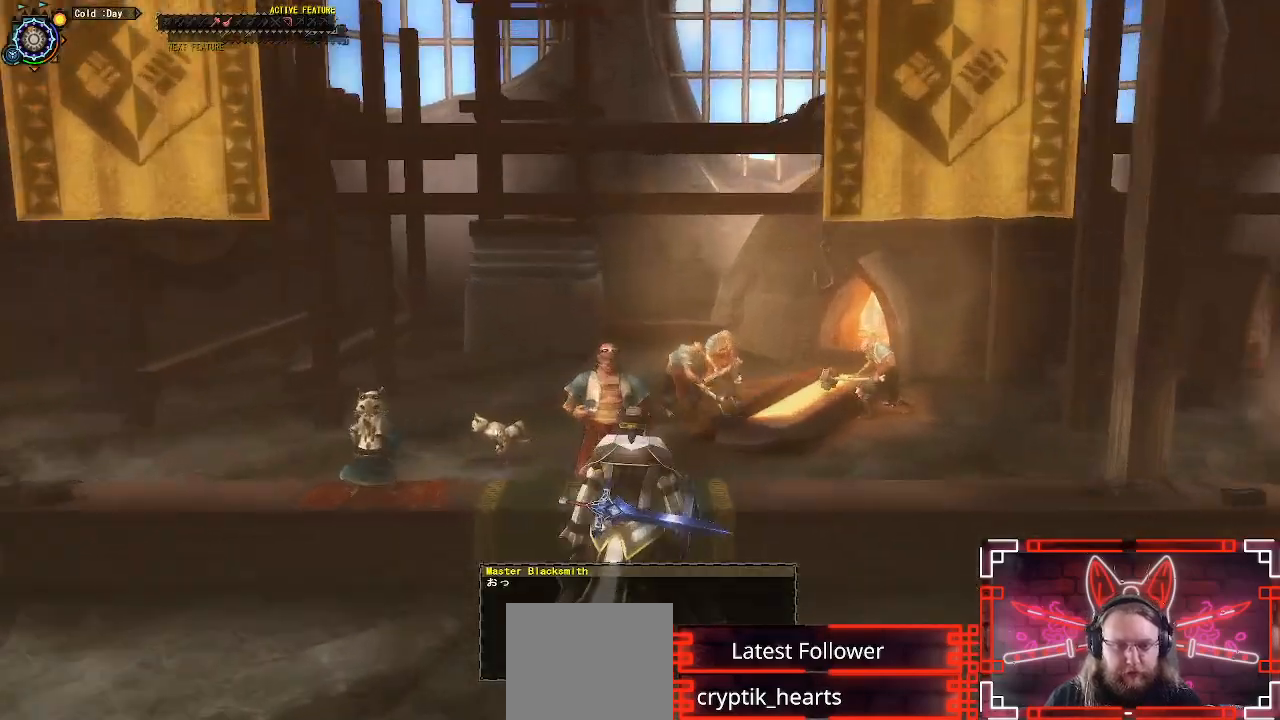
{"buttons": ["B"], "left_stick": "center", "right_stick": "center", "events": [[83, "B", "down"], [133, "left_stick", "center"], [200, "B", "up"], [267, "B", "down"], [383, "B", "up"], [483, "B", "down"]]}
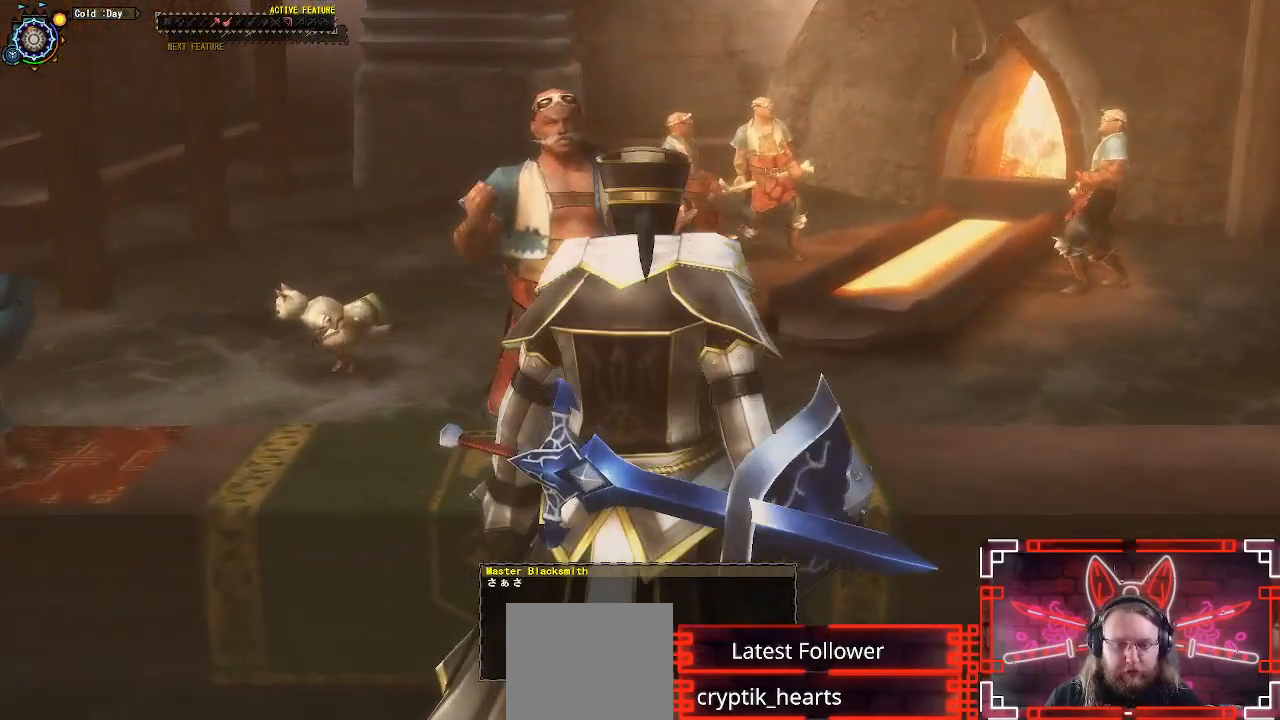
{"buttons": [], "left_stick": "center", "right_stick": "center", "events": [[100, "B", "up"], [200, "B", "down"], [317, "B", "up"]]}
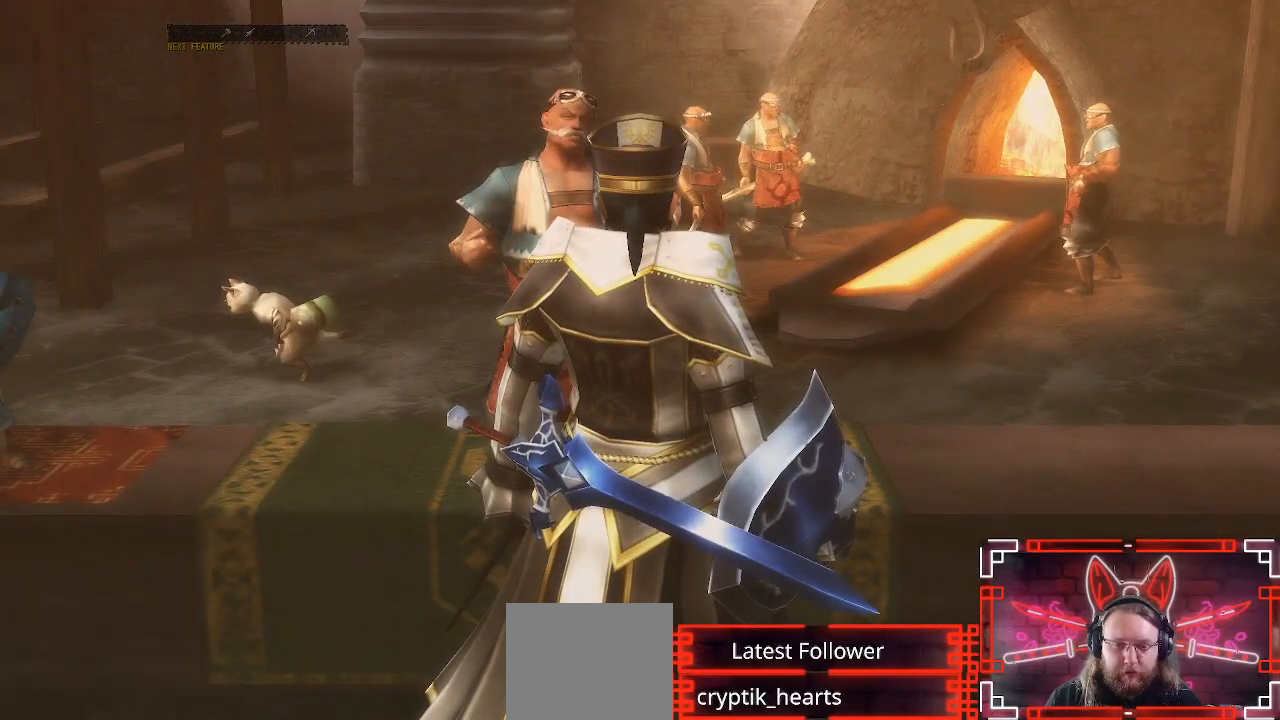
{"buttons": [], "left_stick": "center", "right_stick": "center", "events": [[67, "B", "down"], [200, "B", "up"]]}
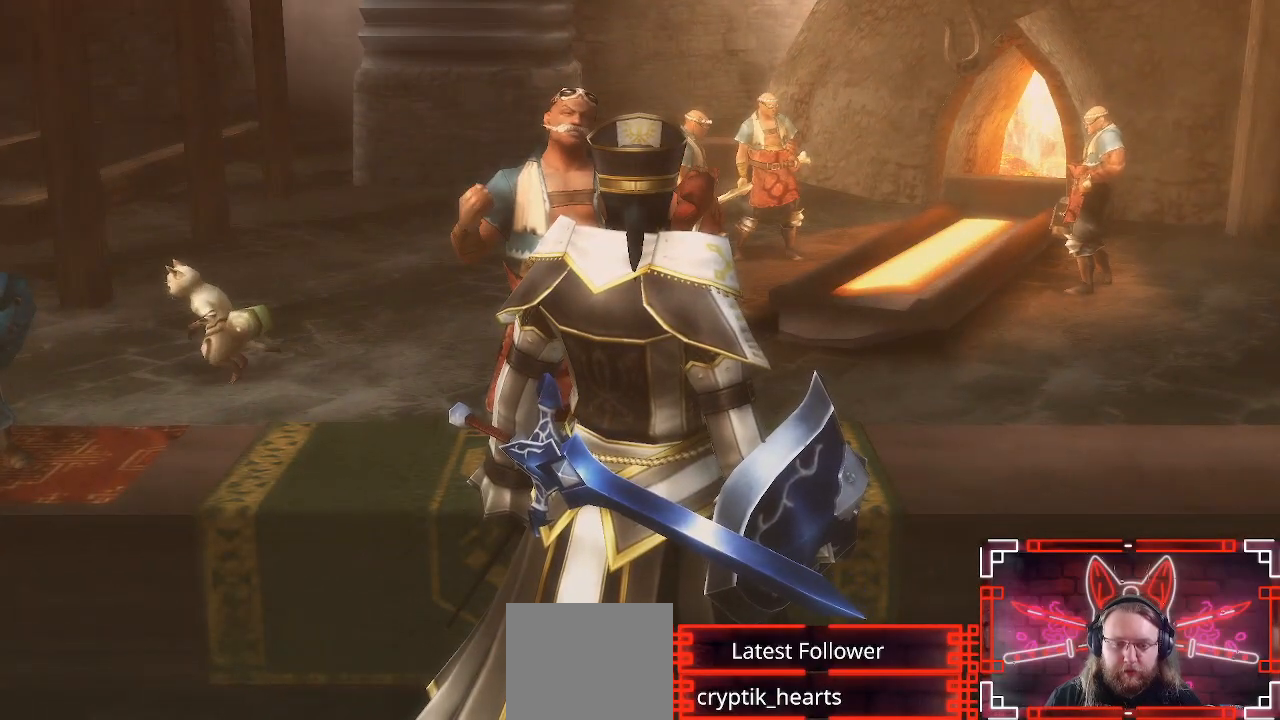
{"buttons": [], "left_stick": "center", "right_stick": "center", "events": []}
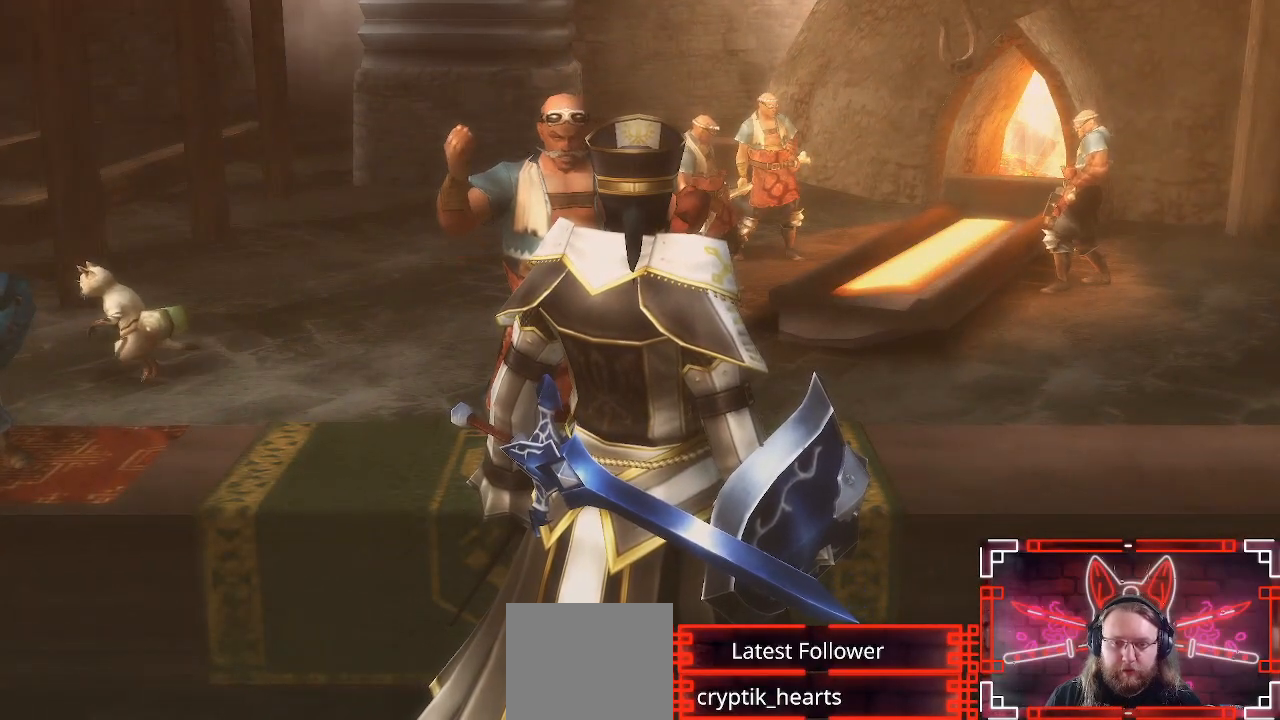
{"buttons": [], "left_stick": "center", "right_stick": "center", "events": []}
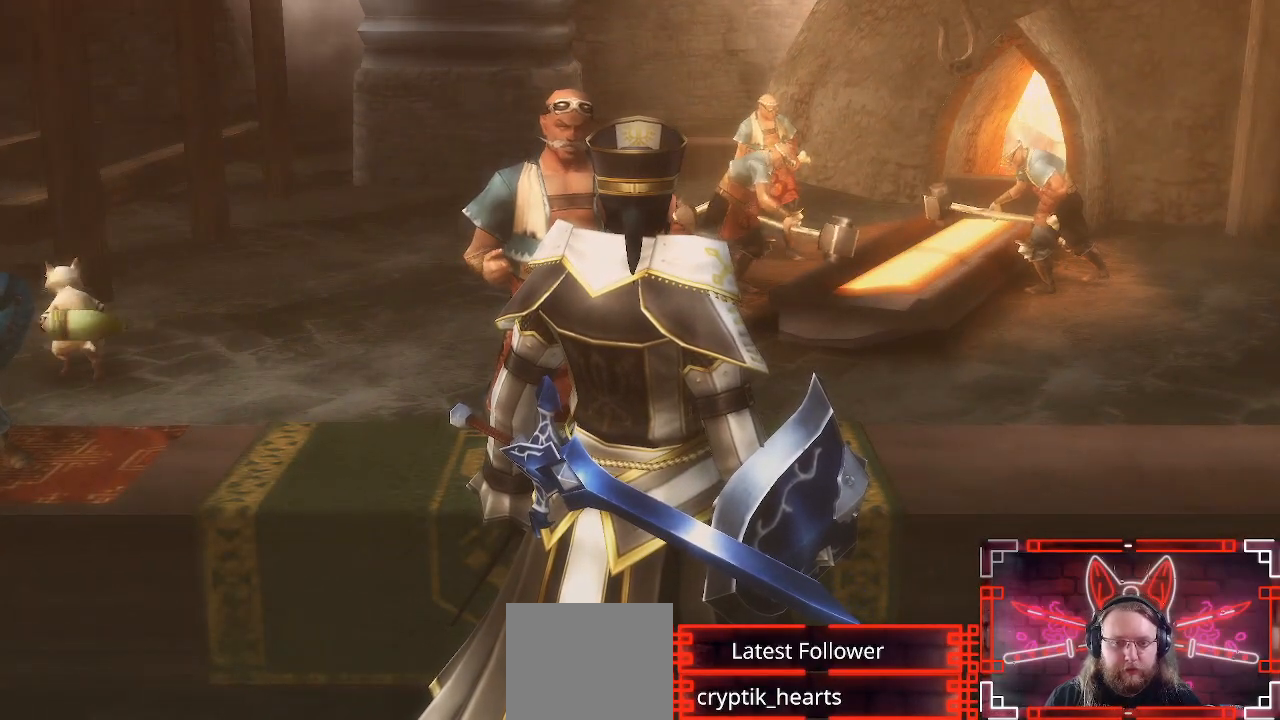
{"buttons": [], "left_stick": "center", "right_stick": "center", "events": []}